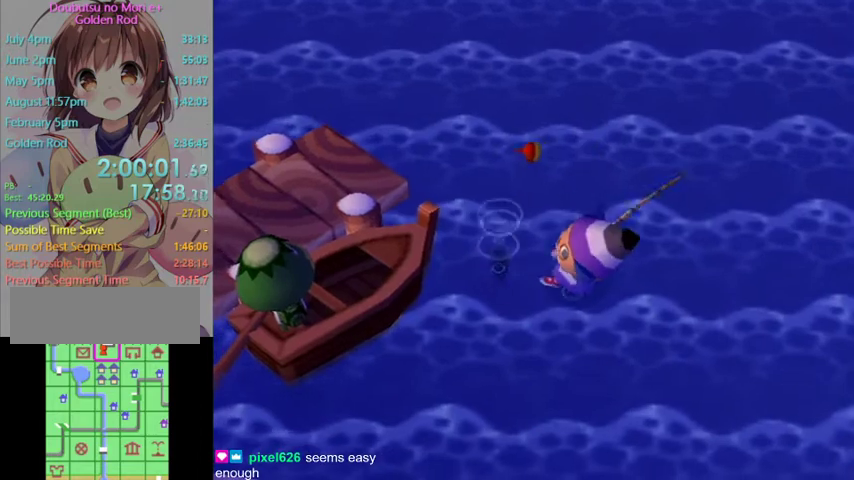
Gameplay with a controller (Nintendo layout); each line is a JSON object with the inputs held at the frame after it. "events" lists button and stick changes between this image and that frame as [ms after this image, input, new state], when the widget could be followed in between. Not read: L3 R3 Z left_stick.
{"buttons": ["L1"], "right_stick": "center", "events": [[133, "L1", "down"]]}
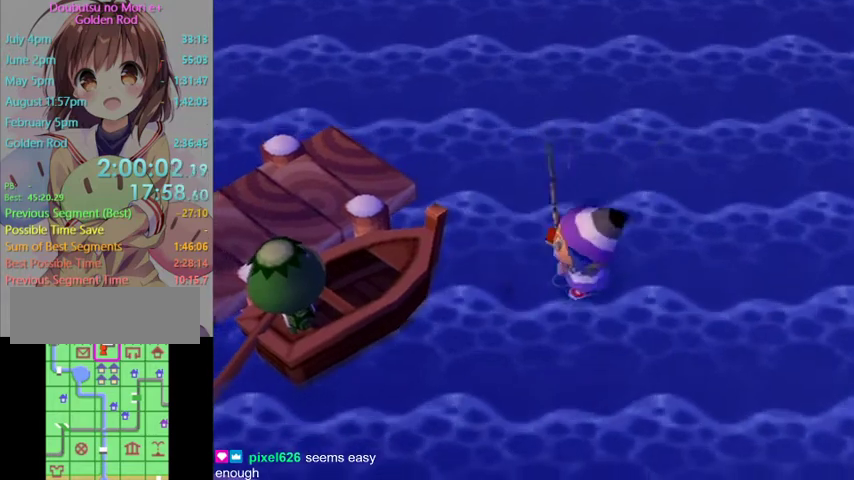
{"buttons": ["L1"], "right_stick": "center", "events": []}
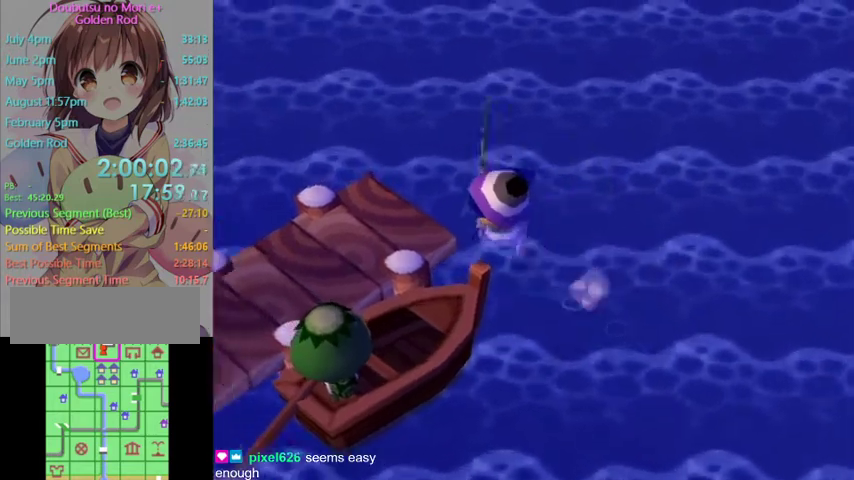
{"buttons": ["L1"], "right_stick": "center", "events": []}
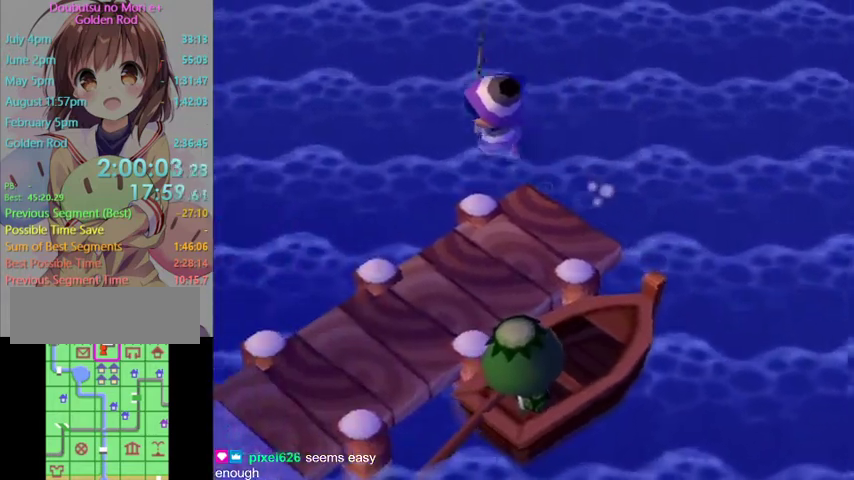
{"buttons": ["L1"], "right_stick": "center", "events": []}
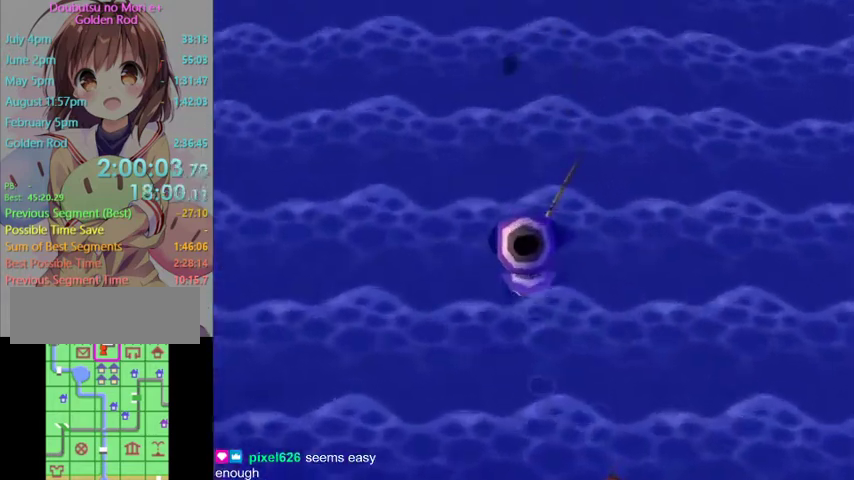
{"buttons": ["L1"], "right_stick": "center", "events": []}
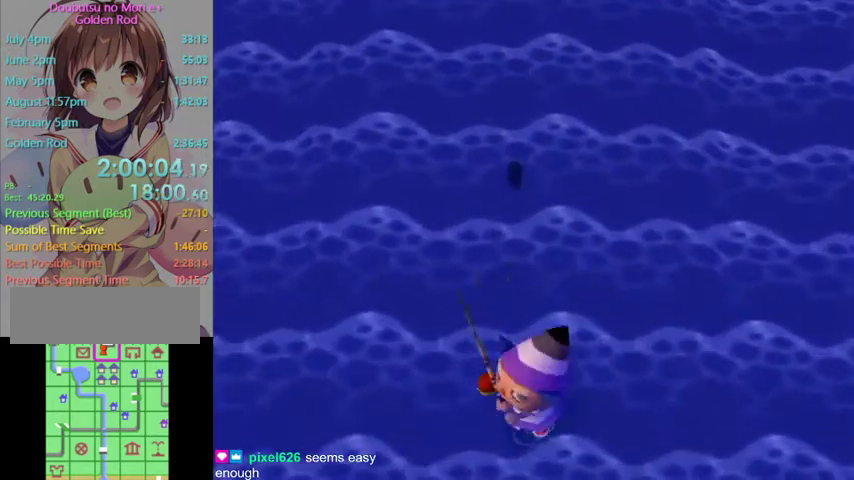
{"buttons": [], "right_stick": "center", "events": [[300, "L1", "up"]]}